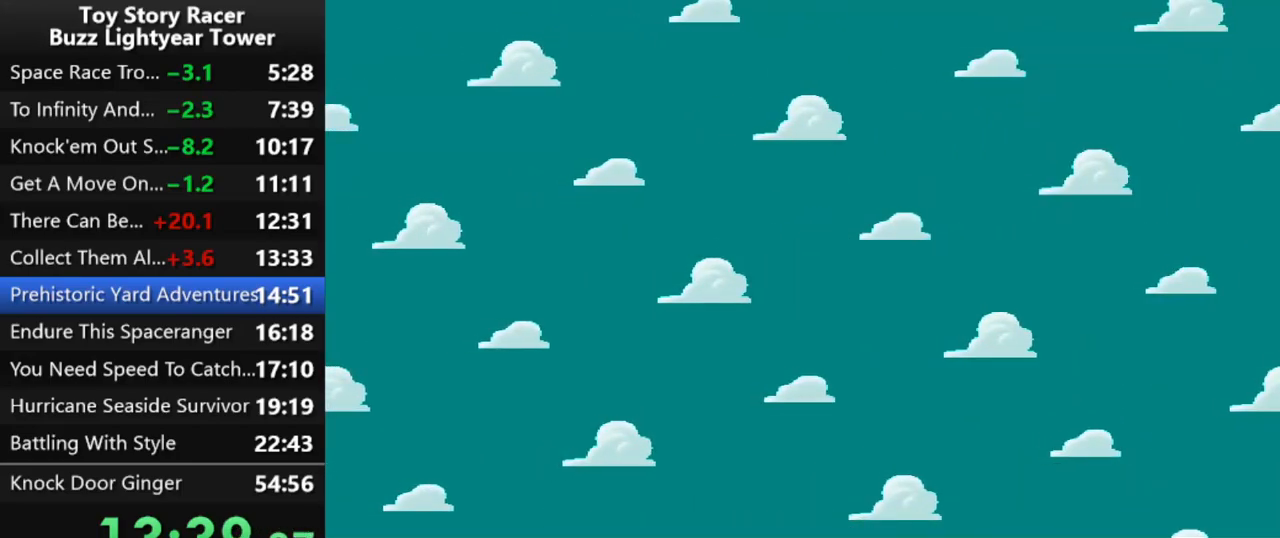
Gameplay with a controller (PlayStation layout); each line is a JSON object with the inputs held at the frame after it. "events" lists button and stick changes between this image and that frame as [ms after this image, input, new state], when the widget could be followed in between. Not read: L3 R2 R3.
{"buttons": ["CROSS"], "left_stick": "center", "right_stick": "center", "events": [[100, "CROSS", "down"], [183, "CROSS", "up"], [283, "CROSS", "down"], [367, "CROSS", "up"], [467, "CROSS", "down"]]}
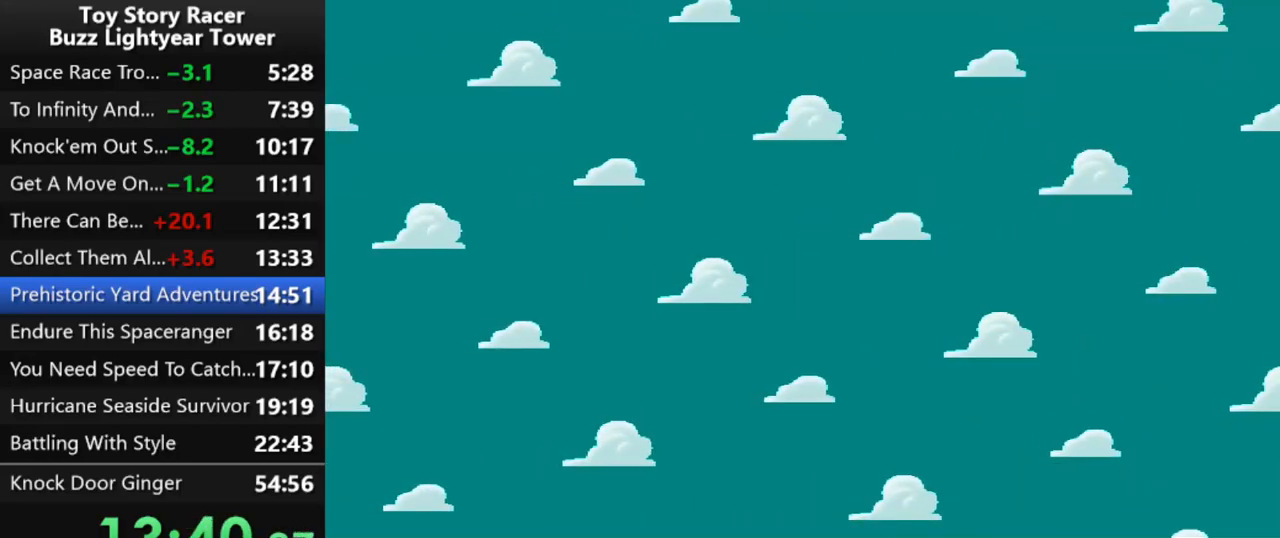
{"buttons": [], "left_stick": "center", "right_stick": "center", "events": [[67, "CROSS", "up"], [167, "CROSS", "down"], [250, "CROSS", "up"], [350, "CROSS", "down"], [450, "CROSS", "up"]]}
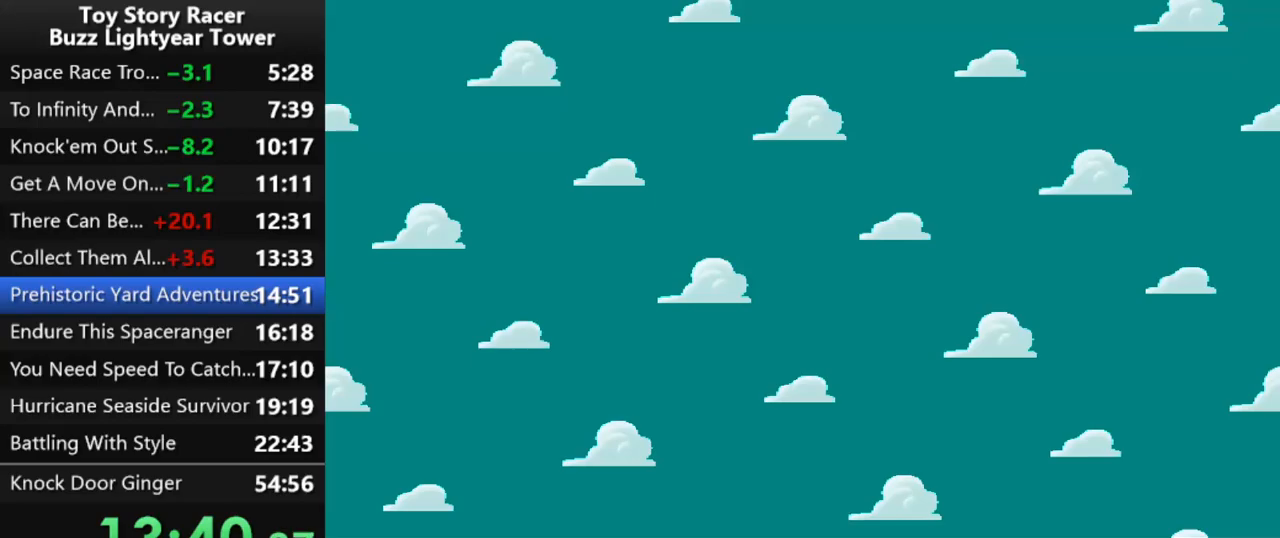
{"buttons": [], "left_stick": "center", "right_stick": "center", "events": [[33, "CROSS", "down"], [133, "CROSS", "up"], [233, "CROSS", "down"], [300, "CROSS", "up"], [400, "CROSS", "down"], [500, "CROSS", "up"]]}
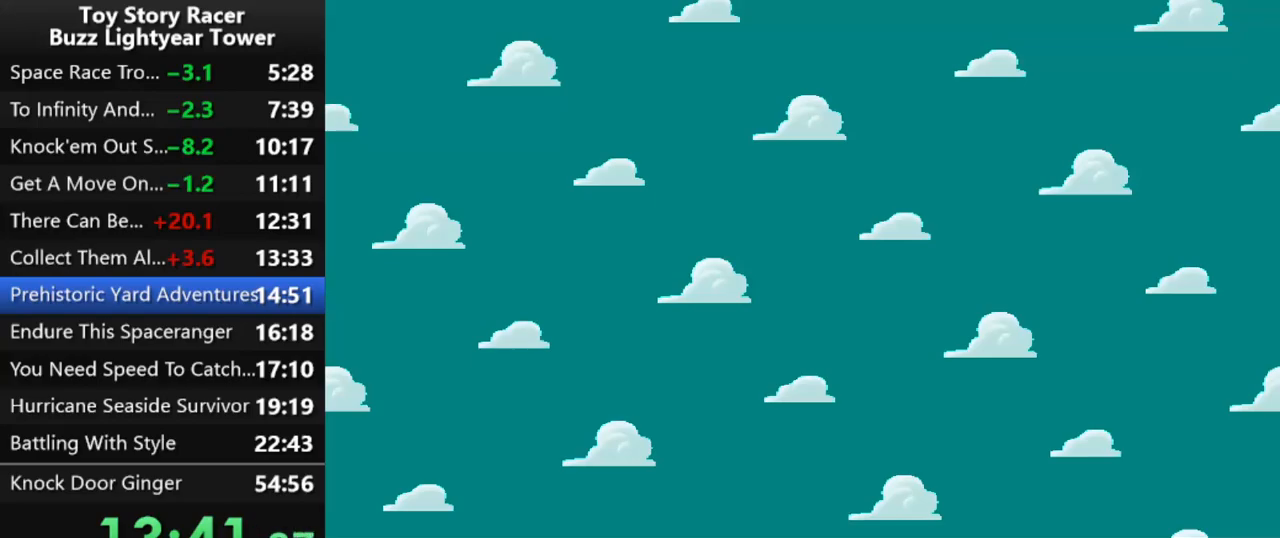
{"buttons": [], "left_stick": "center", "right_stick": "center", "events": [[83, "CROSS", "down"], [167, "CROSS", "up"], [250, "CROSS", "down"], [333, "CROSS", "up"], [433, "CROSS", "down"], [500, "CROSS", "up"]]}
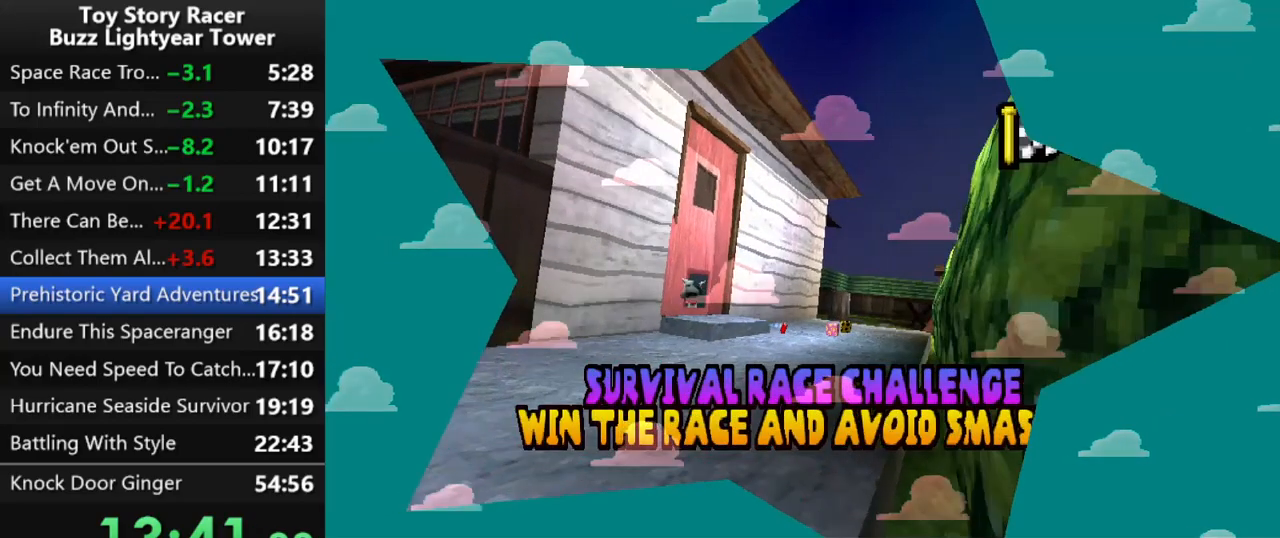
{"buttons": [], "left_stick": "center", "right_stick": "center", "events": [[83, "CROSS", "down"], [150, "CROSS", "up"], [250, "CROSS", "down"], [333, "CROSS", "up"], [417, "CROSS", "down"], [483, "CROSS", "up"]]}
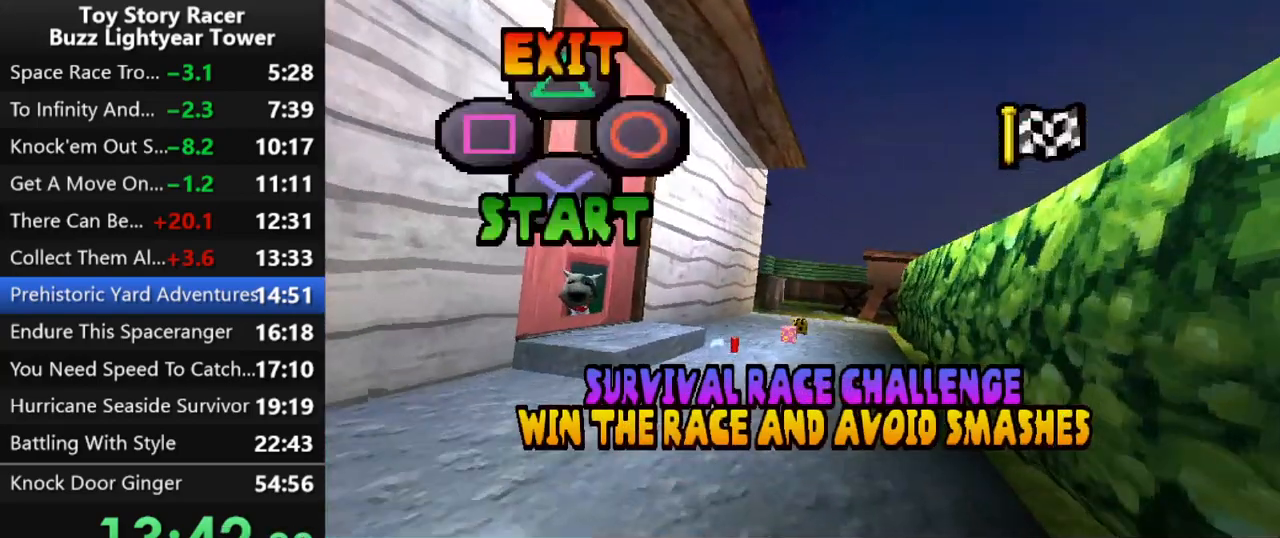
{"buttons": [], "left_stick": "center", "right_stick": "center", "events": [[83, "CROSS", "down"], [167, "CROSS", "up"], [250, "CROSS", "down"], [333, "CROSS", "up"]]}
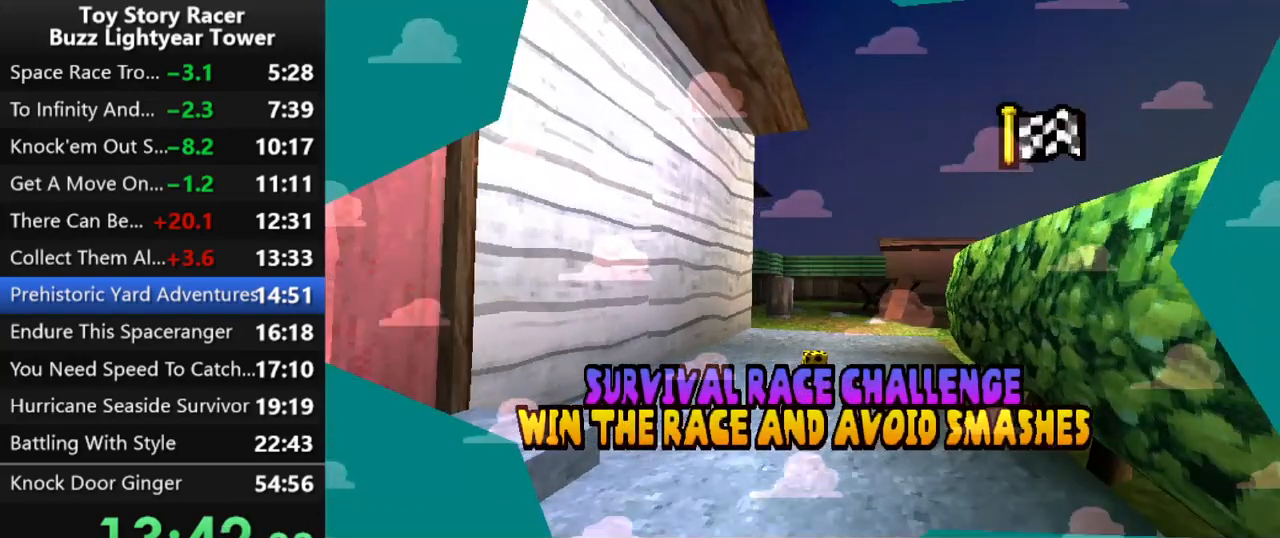
{"buttons": [], "left_stick": "center", "right_stick": "center", "events": []}
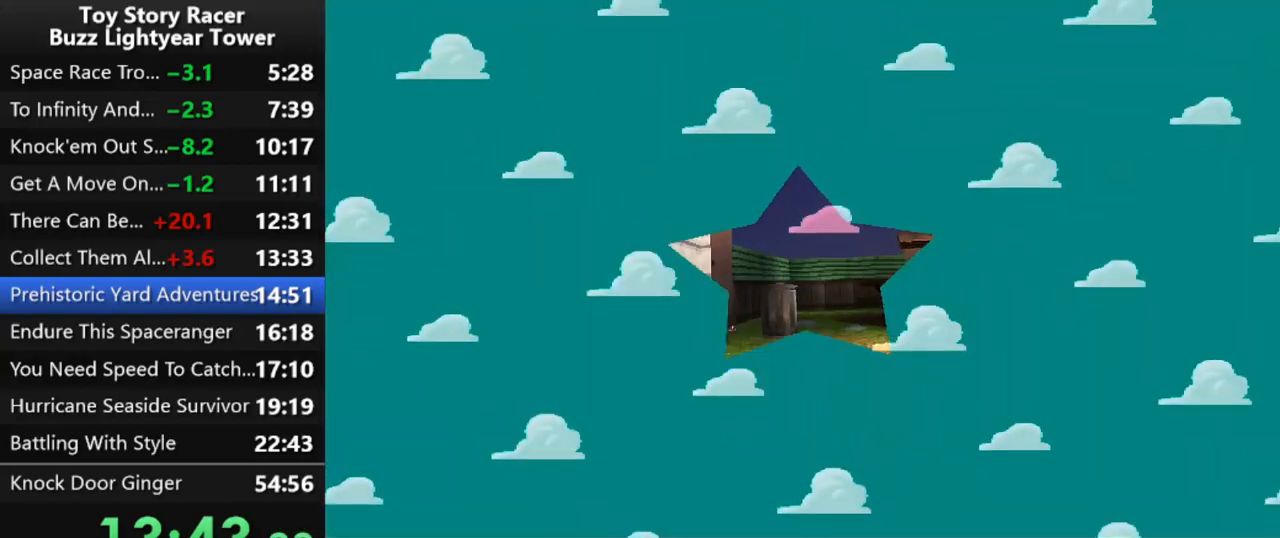
{"buttons": [], "left_stick": "center", "right_stick": "center", "events": []}
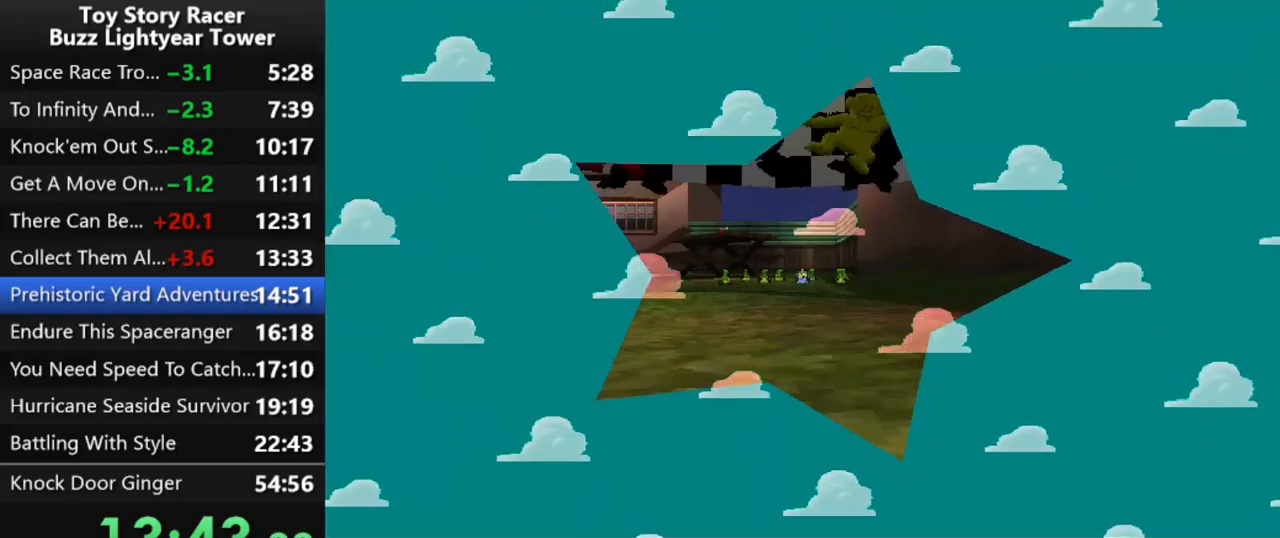
{"buttons": [], "left_stick": "center", "right_stick": "center", "events": []}
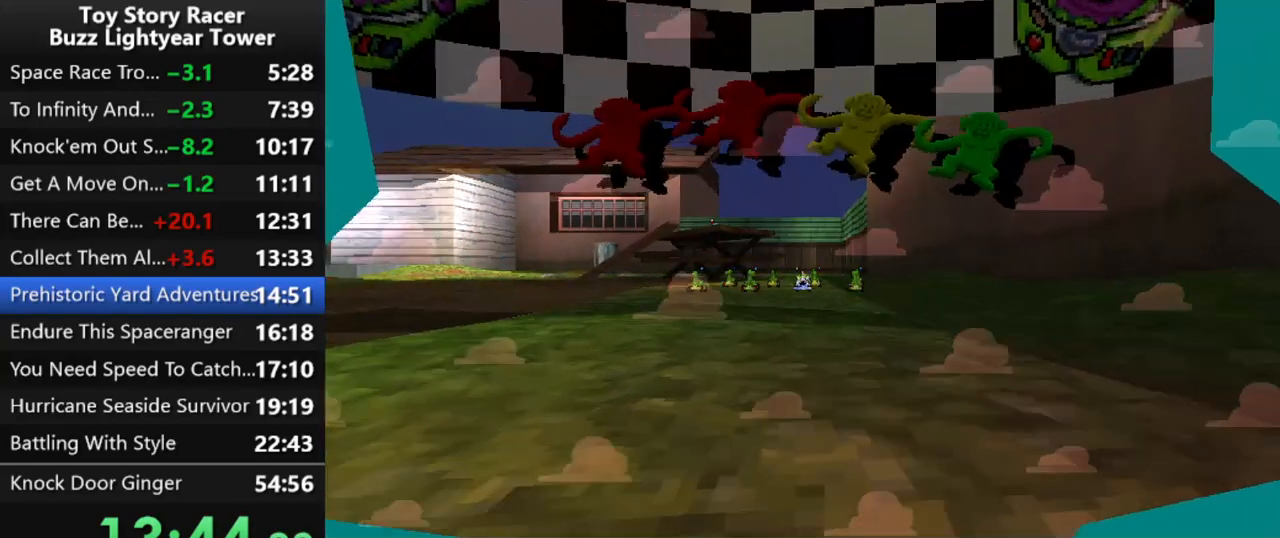
{"buttons": [], "left_stick": "center", "right_stick": "center", "events": []}
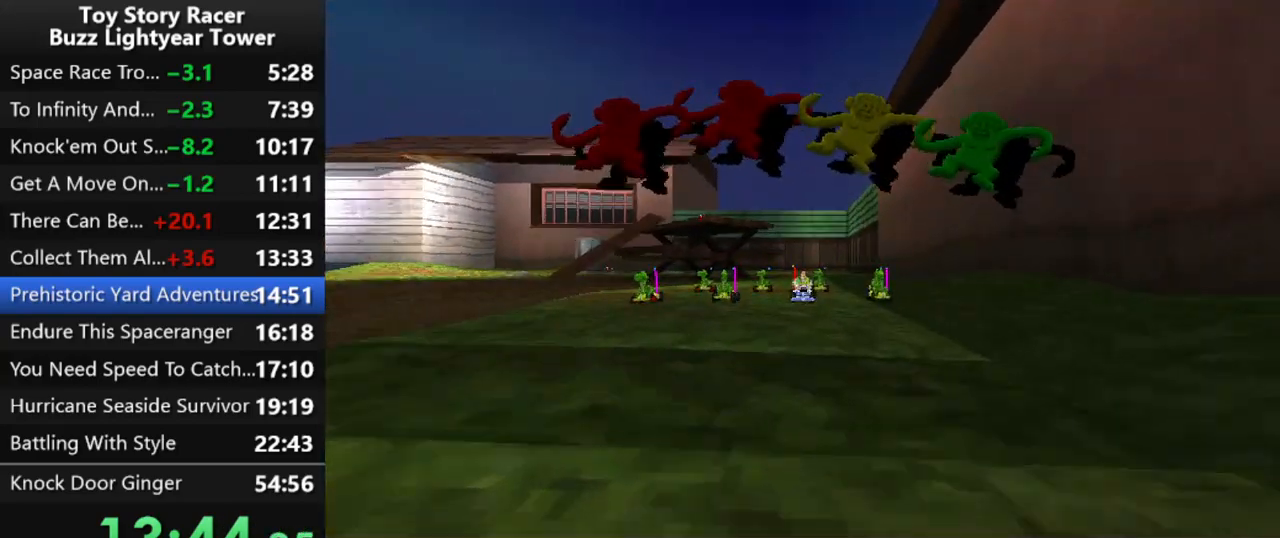
{"buttons": [], "left_stick": "center", "right_stick": "center", "events": []}
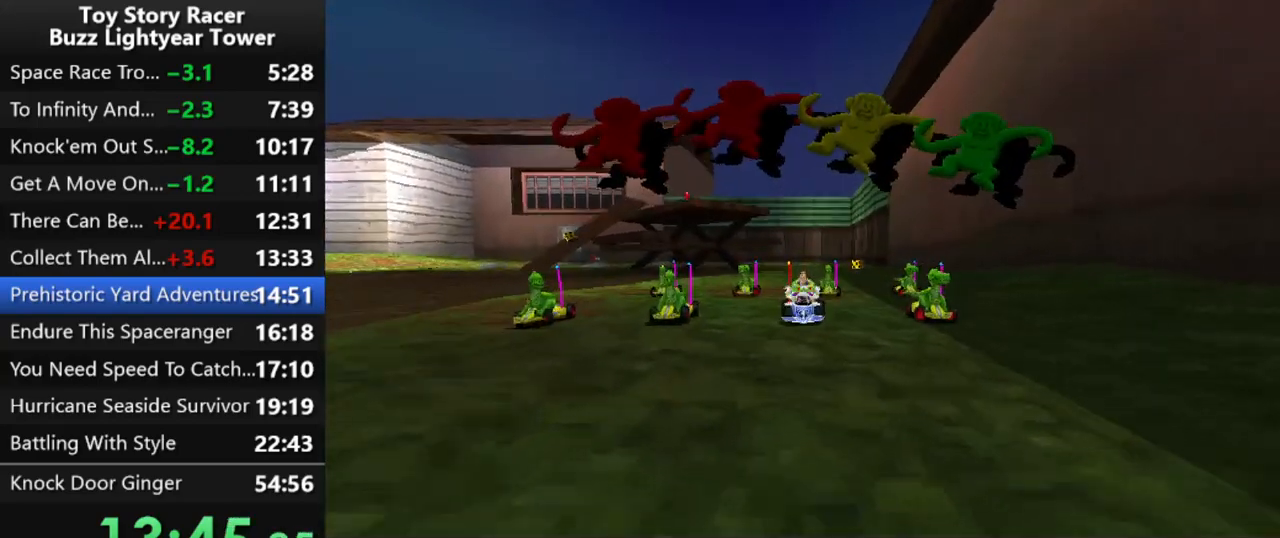
{"buttons": [], "left_stick": "center", "right_stick": "center", "events": []}
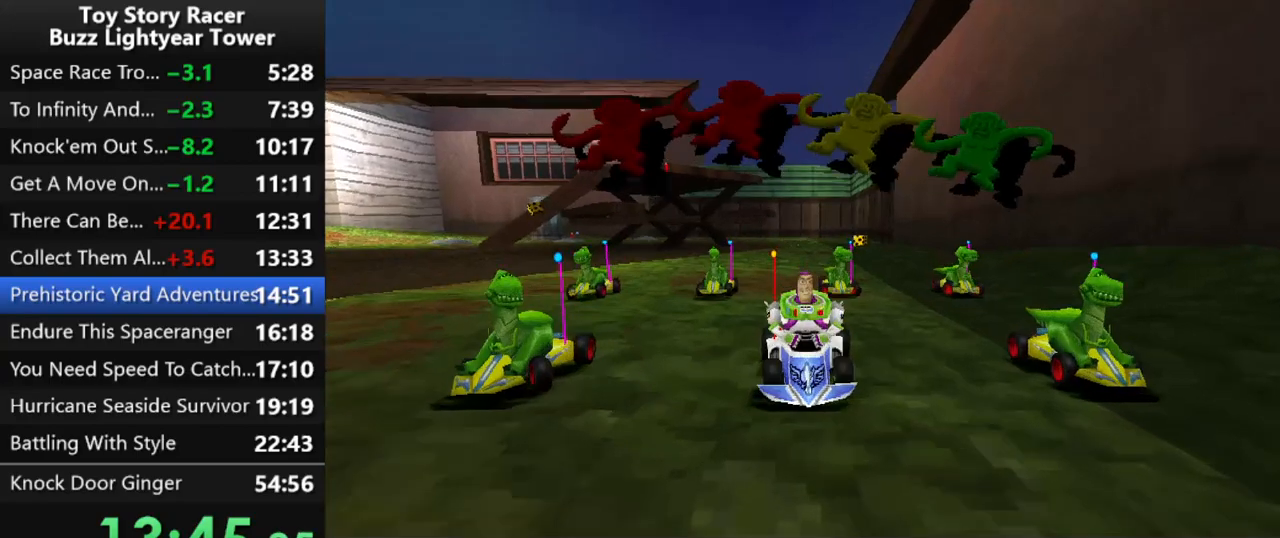
{"buttons": [], "left_stick": "center", "right_stick": "center", "events": []}
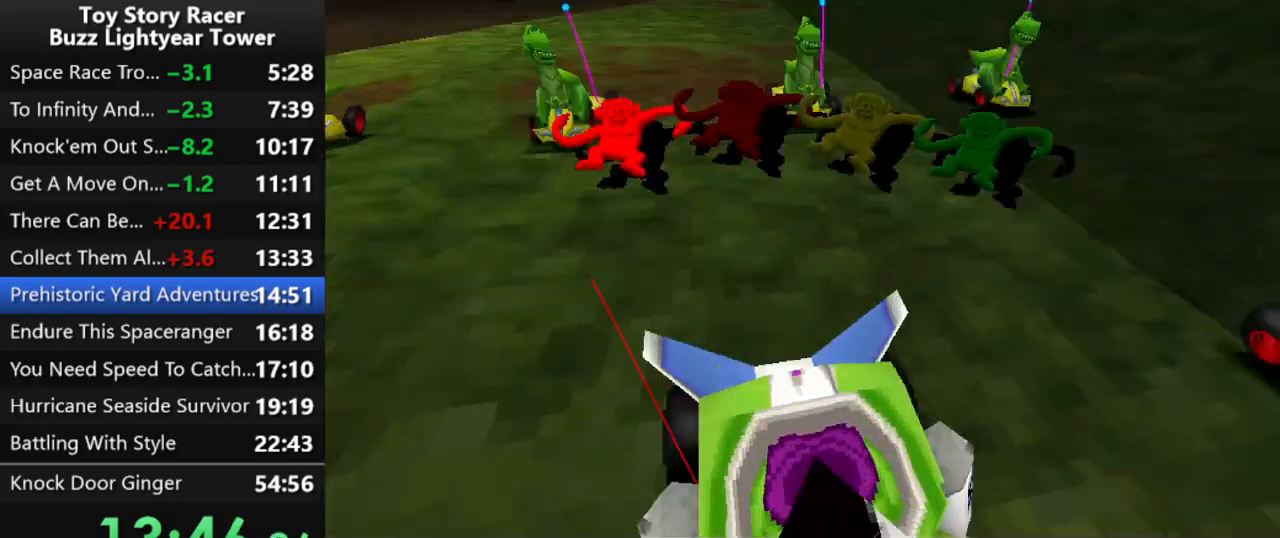
{"buttons": [], "left_stick": "center", "right_stick": "center", "events": []}
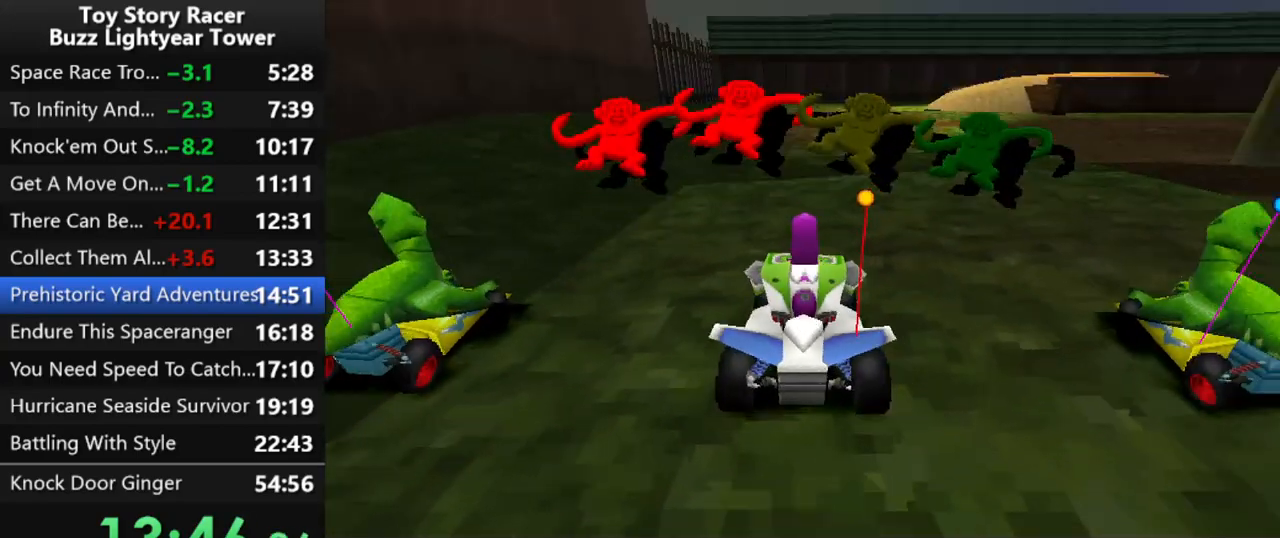
{"buttons": [], "left_stick": "center", "right_stick": "center", "events": []}
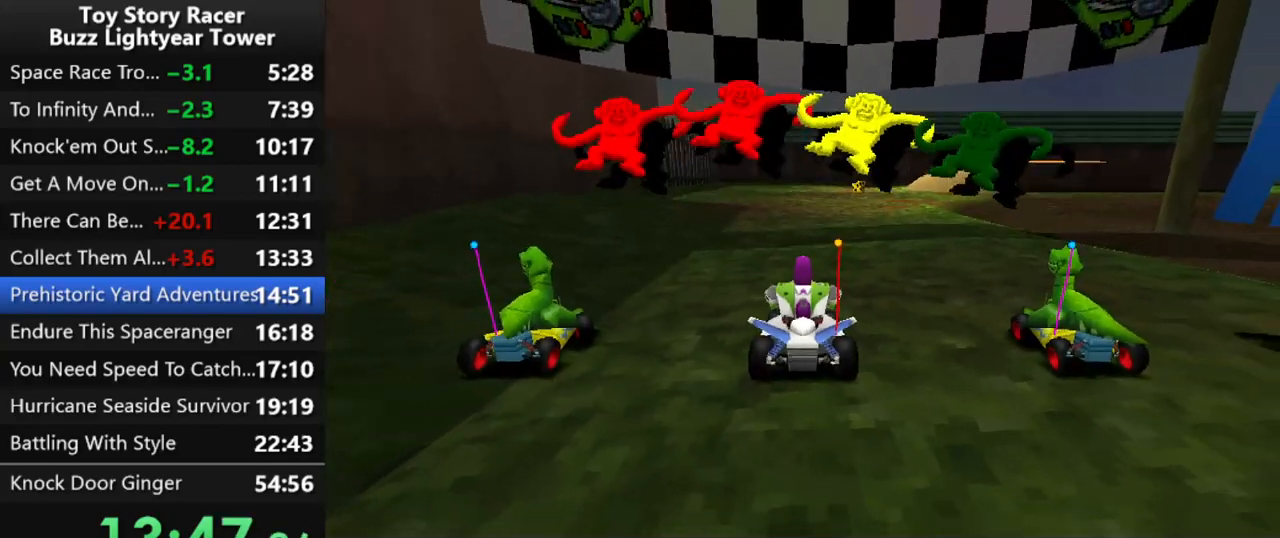
{"buttons": ["CROSS"], "left_stick": "center", "right_stick": "center", "events": [[117, "CROSS", "down"], [383, "DPAD_RIGHT", "down"], [483, "DPAD_RIGHT", "up"]]}
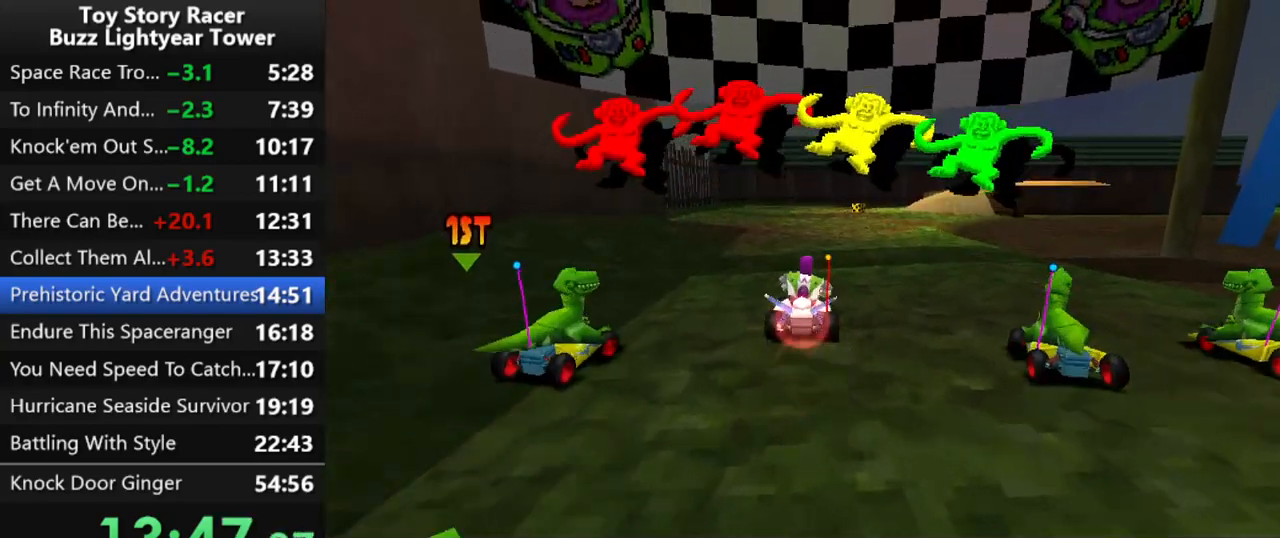
{"buttons": ["CROSS"], "left_stick": "center", "right_stick": "center", "events": [[350, "DPAD_RIGHT", "down"], [467, "DPAD_RIGHT", "up"]]}
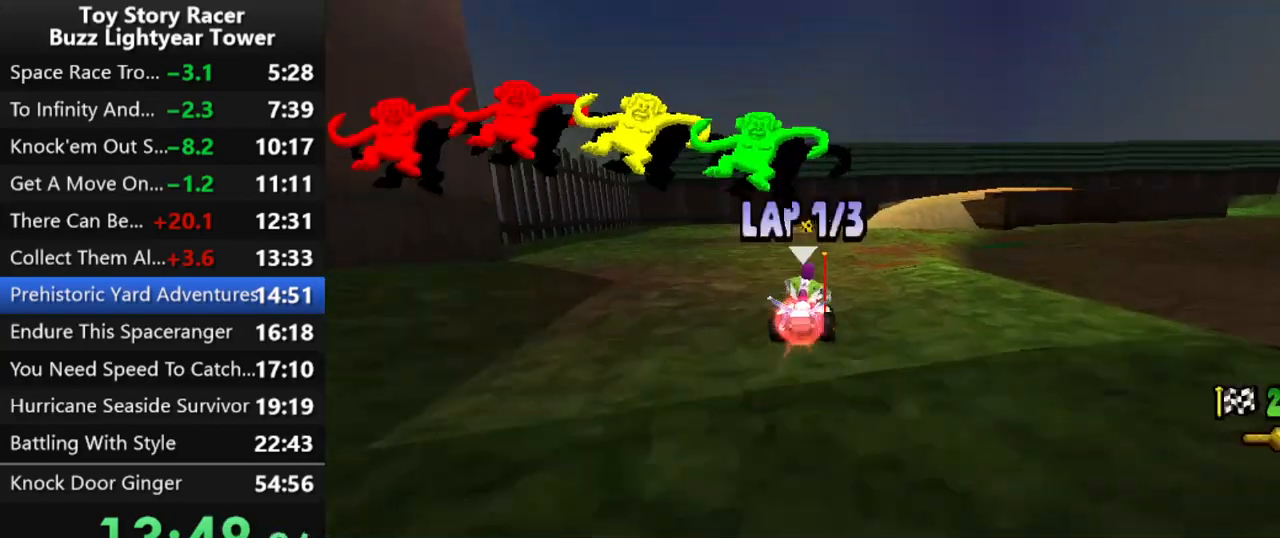
{"buttons": ["CROSS"], "left_stick": "center", "right_stick": "center", "events": [[267, "DPAD_RIGHT", "down"], [383, "DPAD_RIGHT", "up"]]}
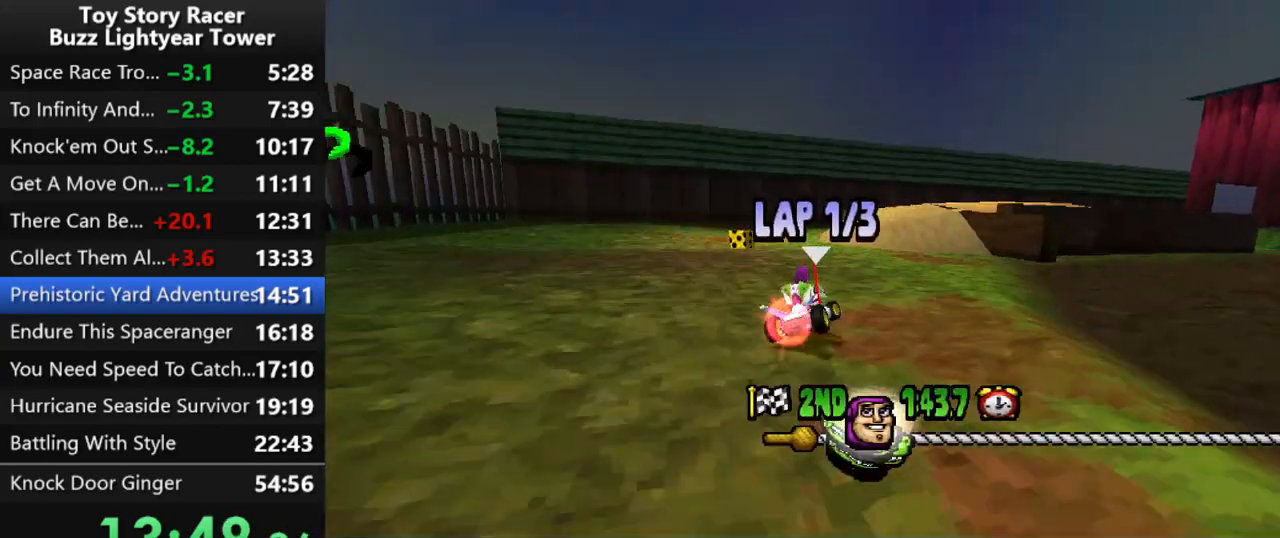
{"buttons": ["CROSS"], "left_stick": "center", "right_stick": "center", "events": [[83, "DPAD_RIGHT", "down"], [150, "DPAD_RIGHT", "up"]]}
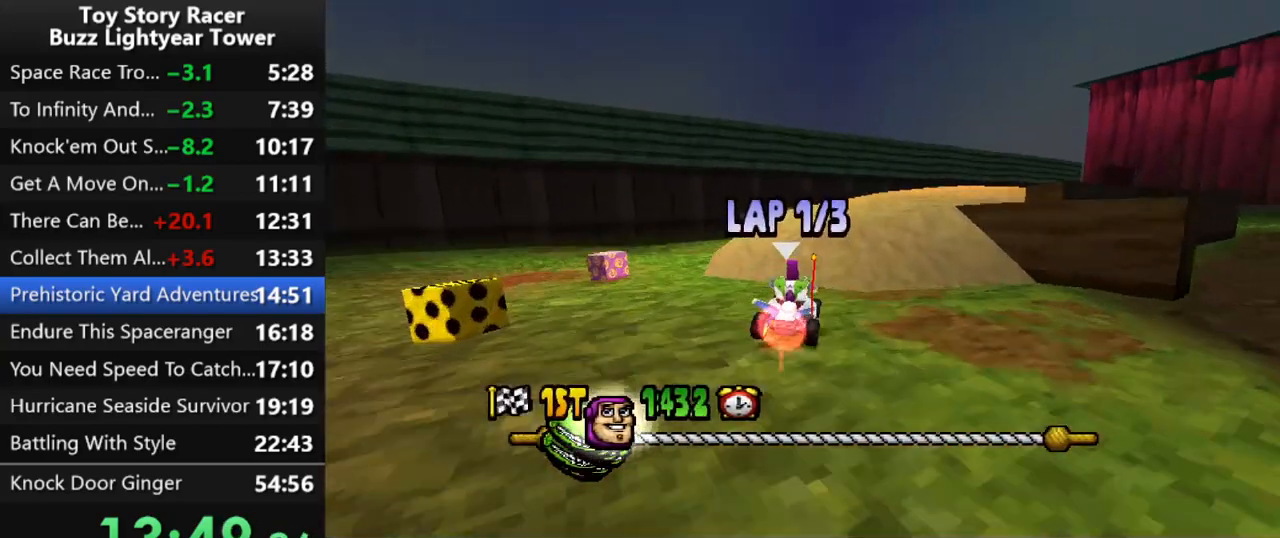
{"buttons": ["CROSS"], "left_stick": "center", "right_stick": "center", "events": [[117, "DPAD_RIGHT", "down"], [200, "DPAD_RIGHT", "up"]]}
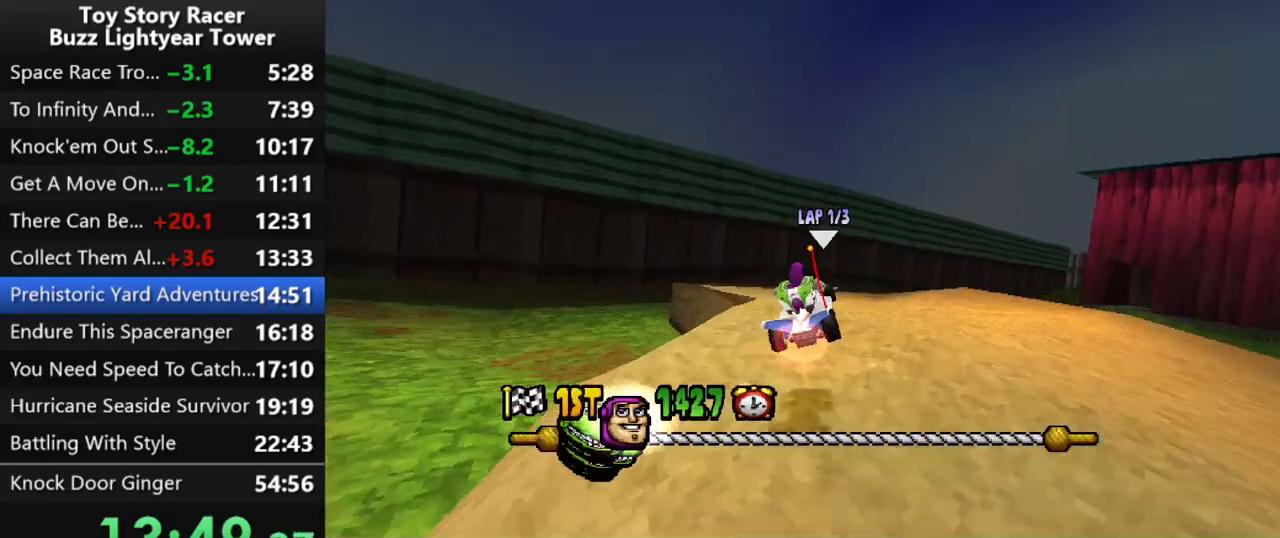
{"buttons": ["CROSS", "DPAD_RIGHT"], "left_stick": "center", "right_stick": "center", "events": [[483, "DPAD_RIGHT", "down"]]}
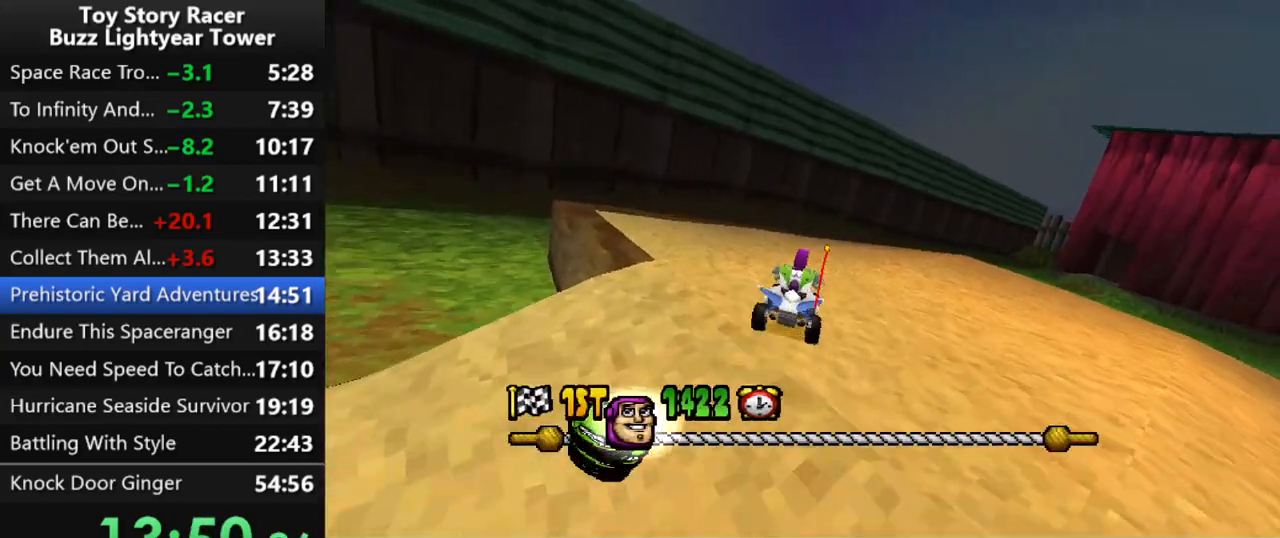
{"buttons": ["CROSS"], "left_stick": "center", "right_stick": "center", "events": [[67, "DPAD_RIGHT", "up"]]}
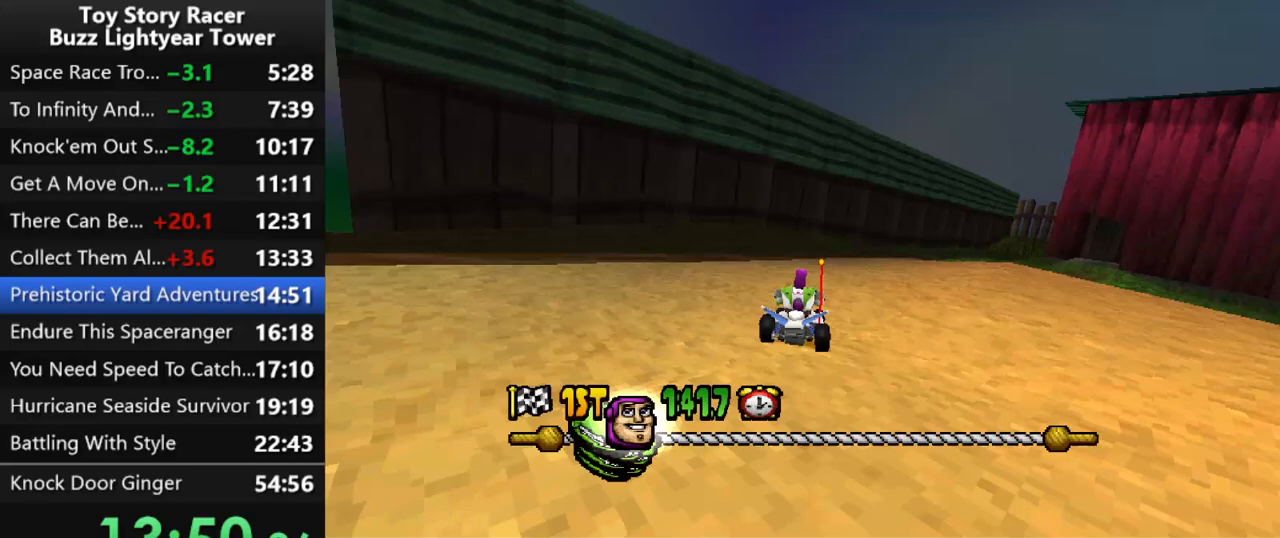
{"buttons": ["CROSS", "DPAD_RIGHT"], "left_stick": "center", "right_stick": "center", "events": [[500, "DPAD_RIGHT", "down"]]}
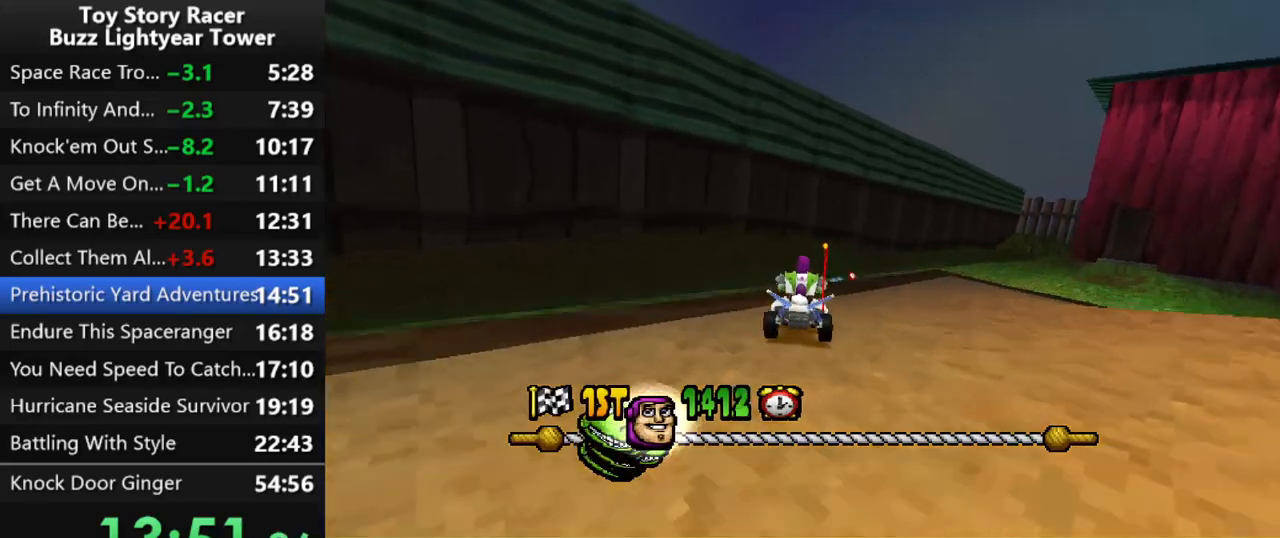
{"buttons": ["CROSS", "DPAD_RIGHT"], "left_stick": "center", "right_stick": "center", "events": [[117, "DPAD_RIGHT", "up"], [367, "DPAD_RIGHT", "down"]]}
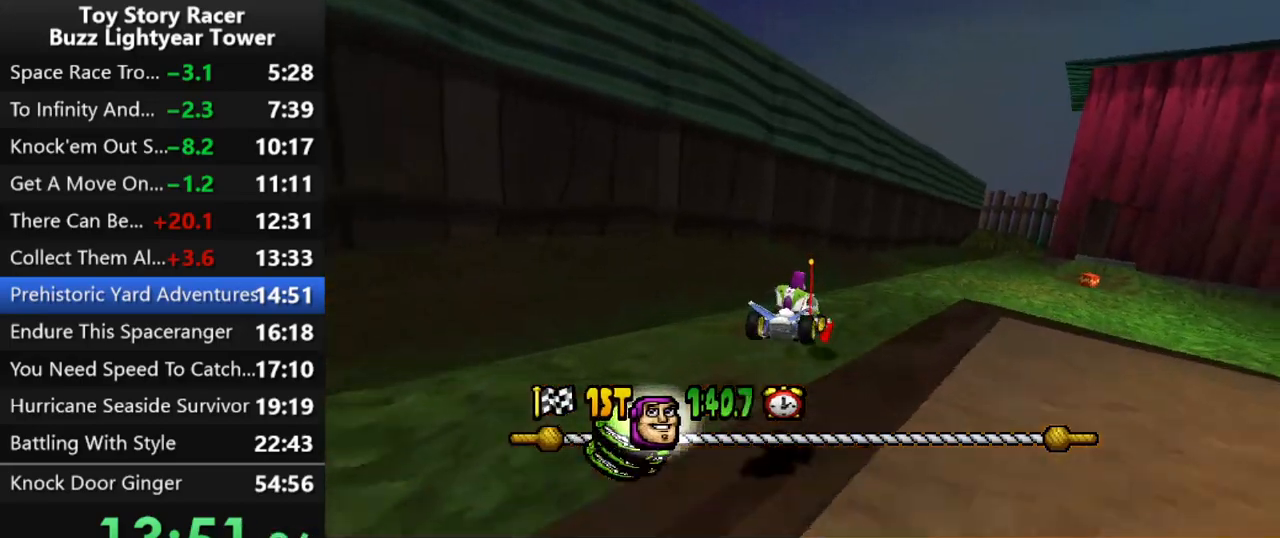
{"buttons": ["CROSS"], "left_stick": "center", "right_stick": "center", "events": [[183, "DPAD_RIGHT", "up"]]}
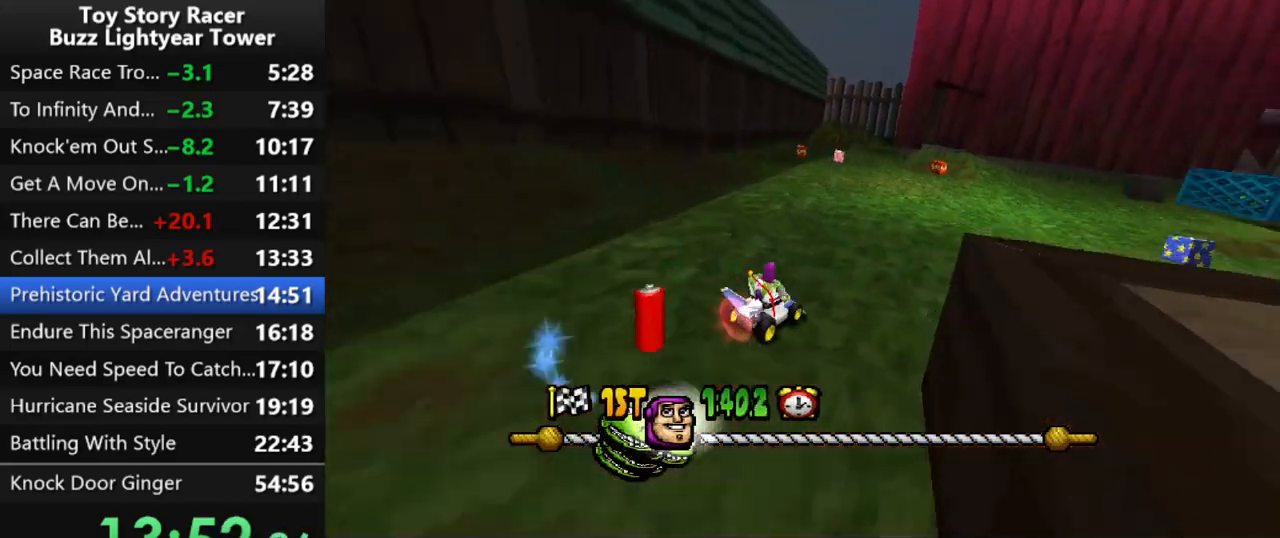
{"buttons": ["CROSS", "DPAD_LEFT"], "left_stick": "center", "right_stick": "center", "events": [[367, "DPAD_LEFT", "down"]]}
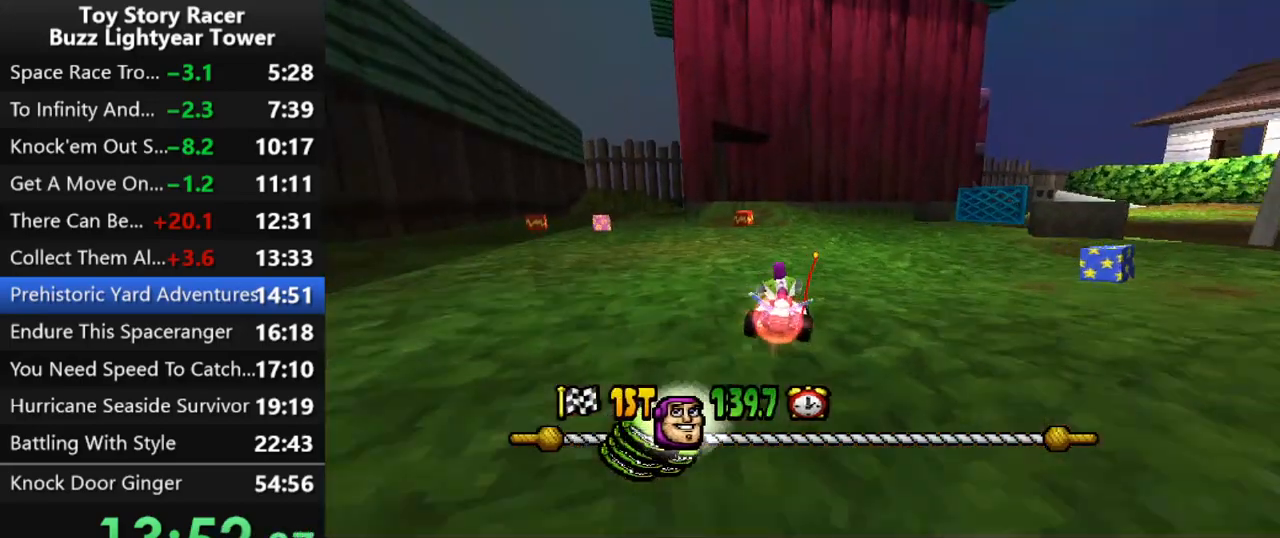
{"buttons": ["CROSS", "DPAD_RIGHT"], "left_stick": "center", "right_stick": "center", "events": [[67, "DPAD_LEFT", "up"], [200, "DPAD_LEFT", "down"], [317, "DPAD_LEFT", "up"], [500, "DPAD_RIGHT", "down"]]}
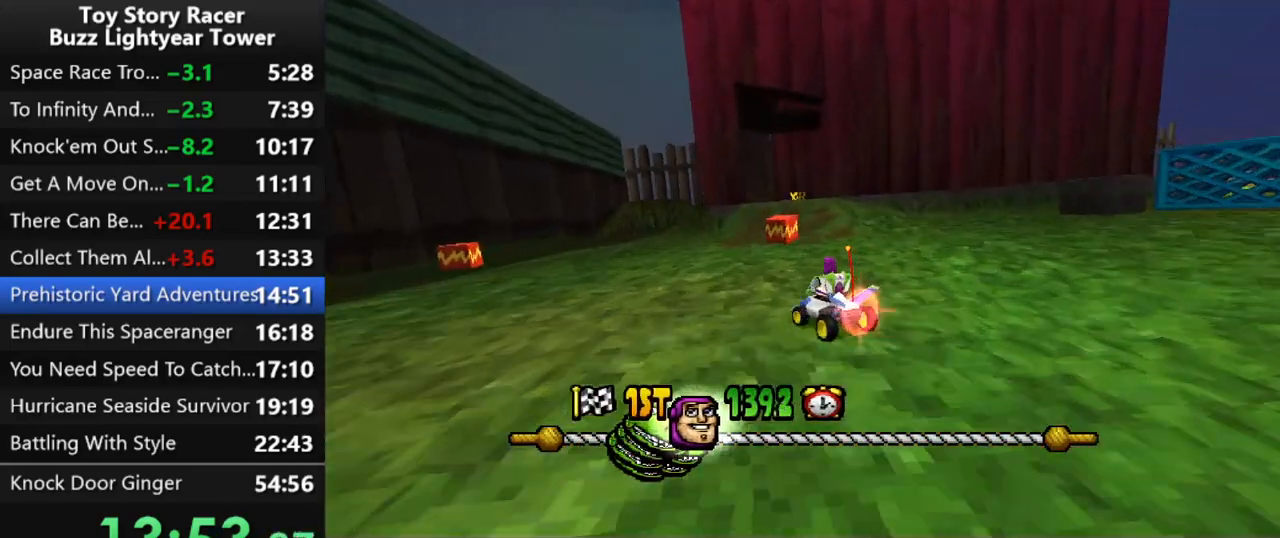
{"buttons": ["CROSS"], "left_stick": "center", "right_stick": "center", "events": [[433, "DPAD_RIGHT", "up"]]}
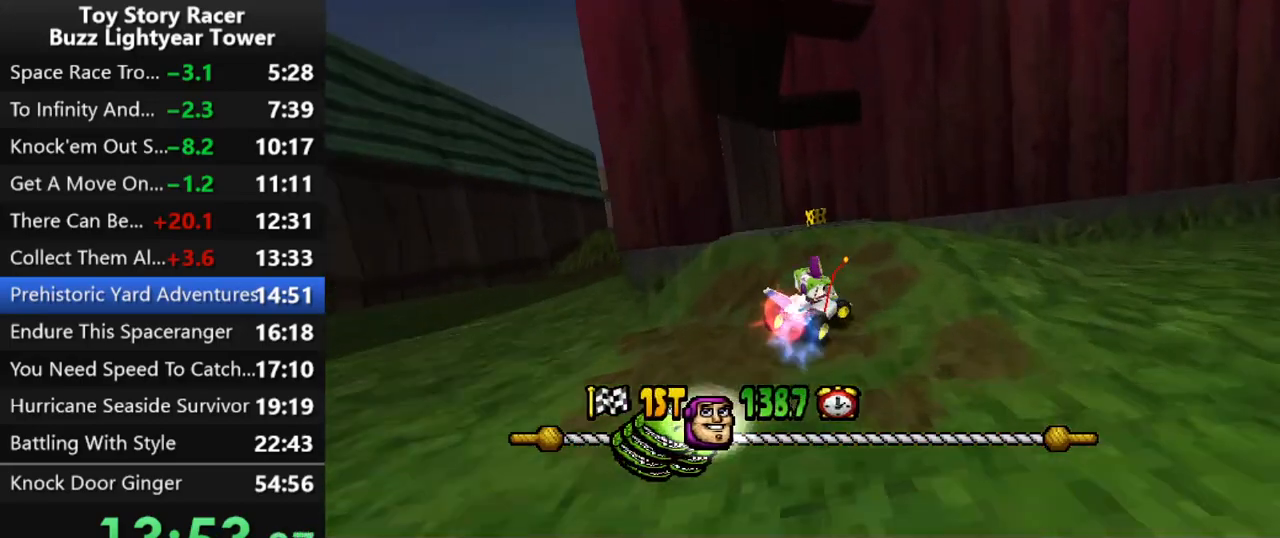
{"buttons": ["CROSS", "DPAD_RIGHT"], "left_stick": "center", "right_stick": "center", "events": [[17, "DPAD_RIGHT", "down"], [133, "DPAD_RIGHT", "up"], [483, "DPAD_RIGHT", "down"]]}
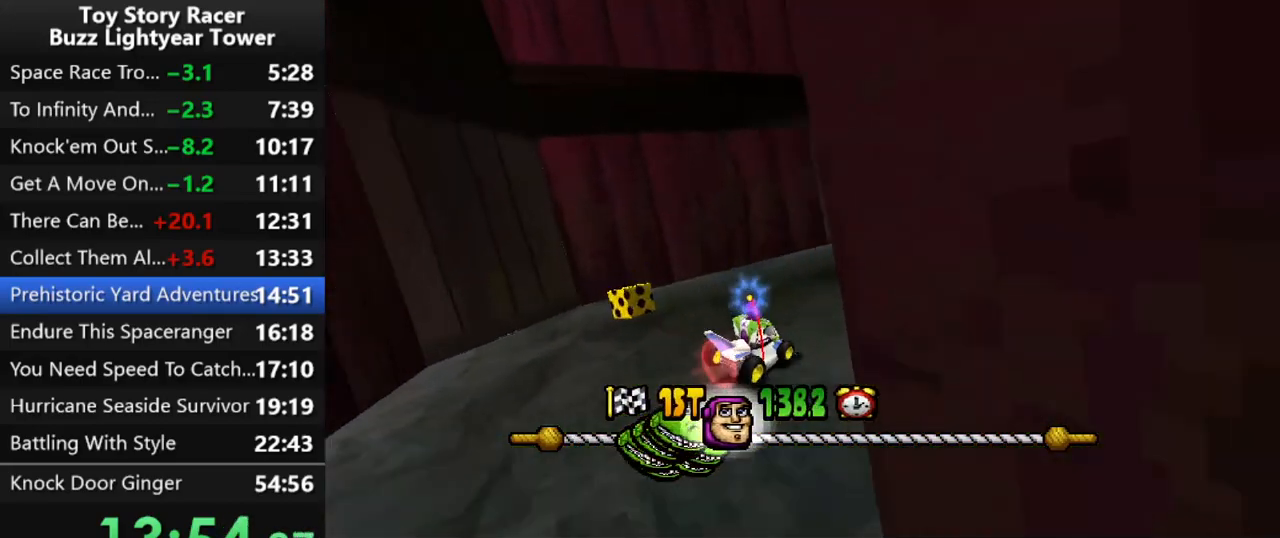
{"buttons": ["CROSS"], "left_stick": "center", "right_stick": "center", "events": [[83, "DPAD_RIGHT", "up"]]}